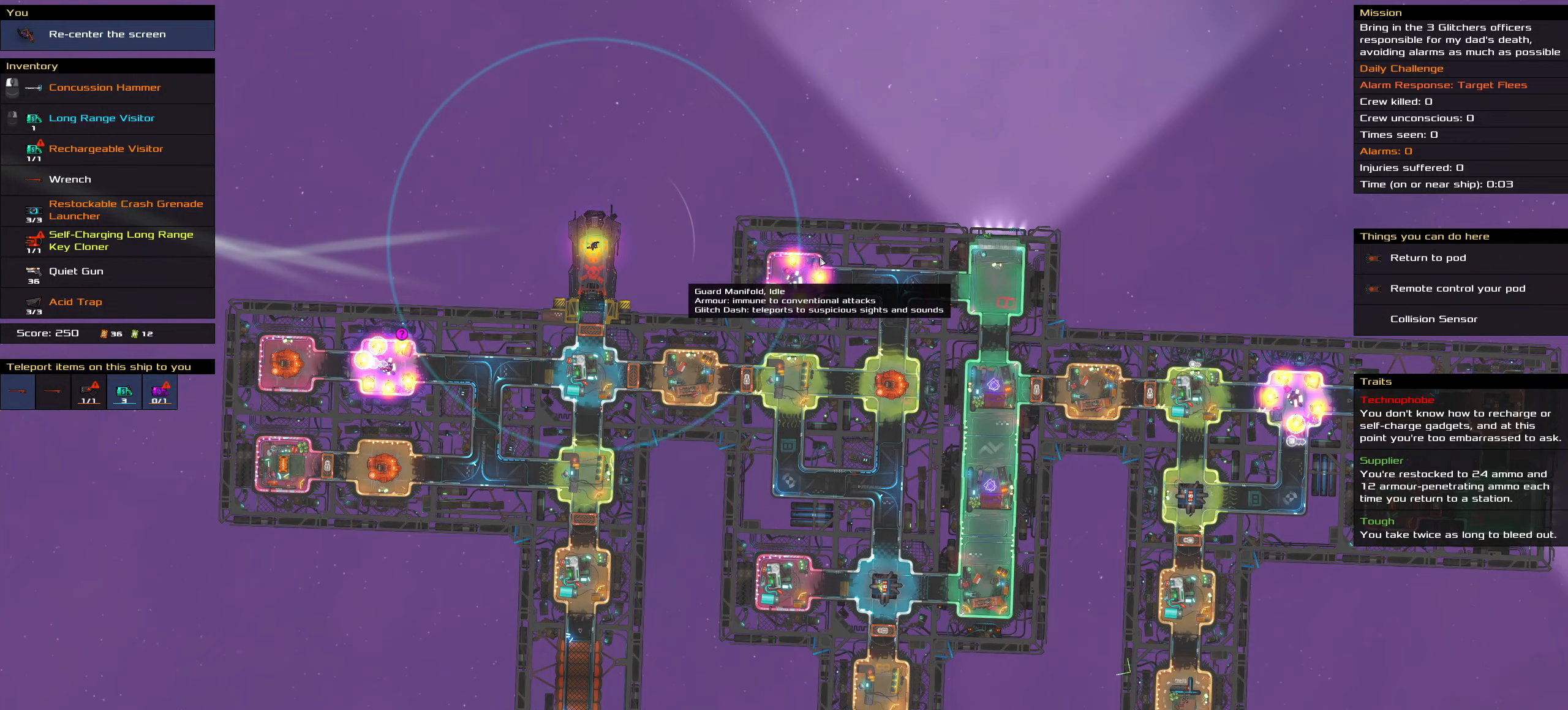
Gameplay with keyboard and mouse; each line is a JSON object with the keys and mouse buttons held at the frame after it. "events" lists presses ("down") and releases ("up") of ".", "/", "0", "1", "2", "3", "4", "5", "6", "7", "8", "9", "a", "alt_l", "alt_r", "b", "backslash", "backspace", "c", "caps_lock", "comma", "ctrl_l", "ctrl_r", "d", "down", "e", "equals", "f", "g", "h", "i", "j", "k", "l", "lbracket", "left", "m", "minus", "n", "o", "p", "q", "quote", "r", "rbracket", "return", "right", "s", "semicolon", "shift_l", "shift_r", "space", "super", "t", "tab", "tilde", "u", "up", "v", "w", "x", "y", "z", "mouse_left", "mouse_wheel" and "mouse_right" between this image and that frame as [ms after this image, input, new state], when the widget could be followed in between. "mouse_left", "mouse_wheel", "mouse_right" = the "left", "wheel", "right" buttons of the "mouse" list. No other keys are recorded. "wheel" means that the mouse wheel is clicked or scrolled. Not read: mouse_move.
{"keys": [], "mouse": [], "events": []}
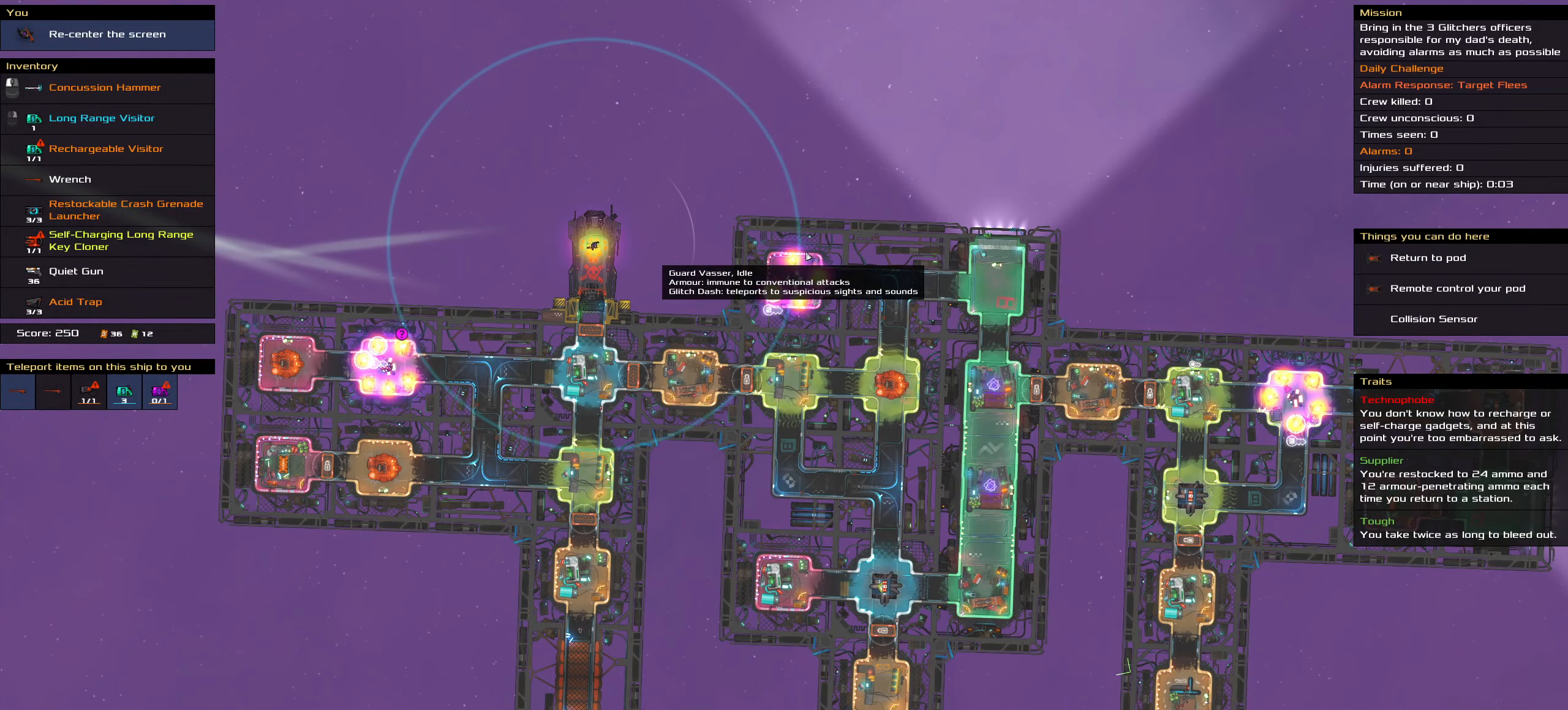
{"keys": [], "mouse": [], "events": []}
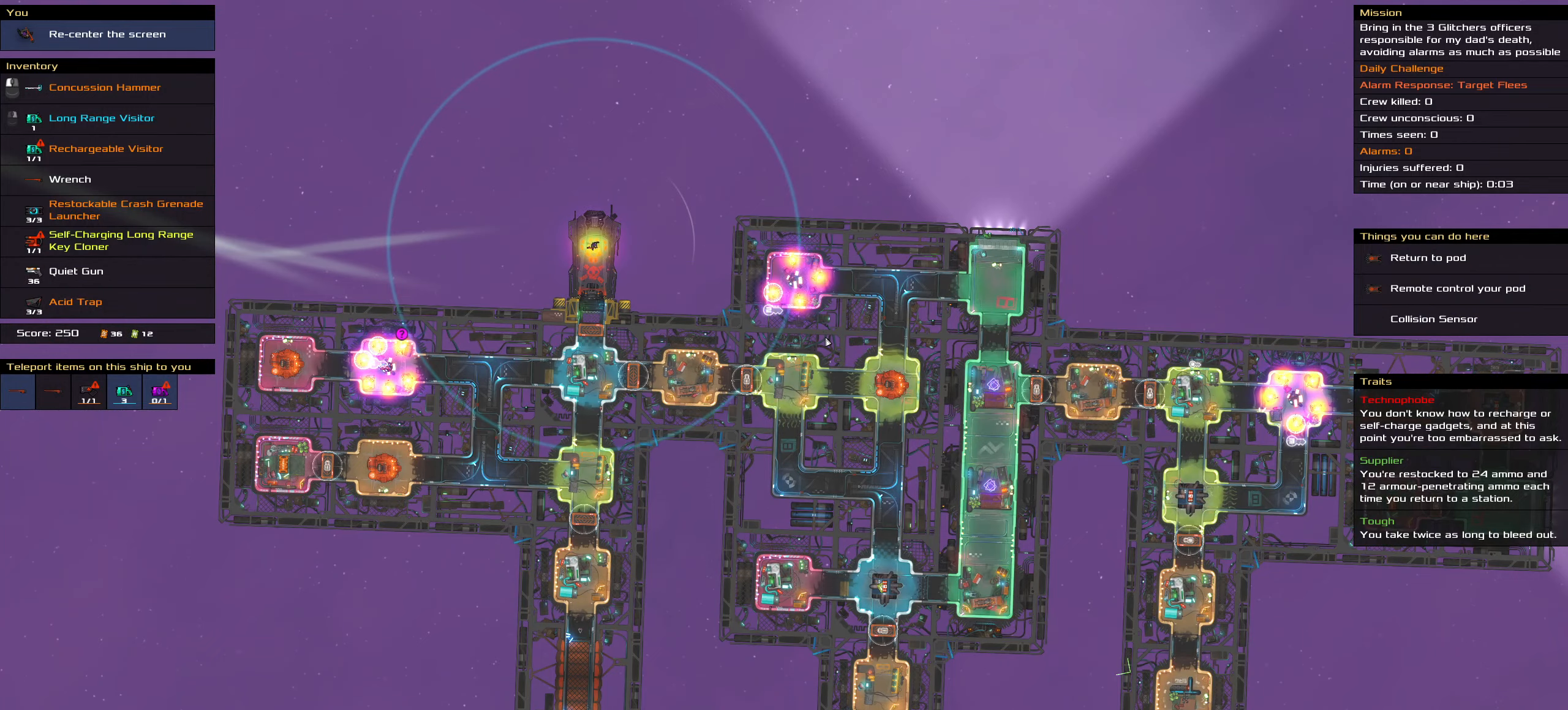
{"keys": [], "mouse": [], "events": []}
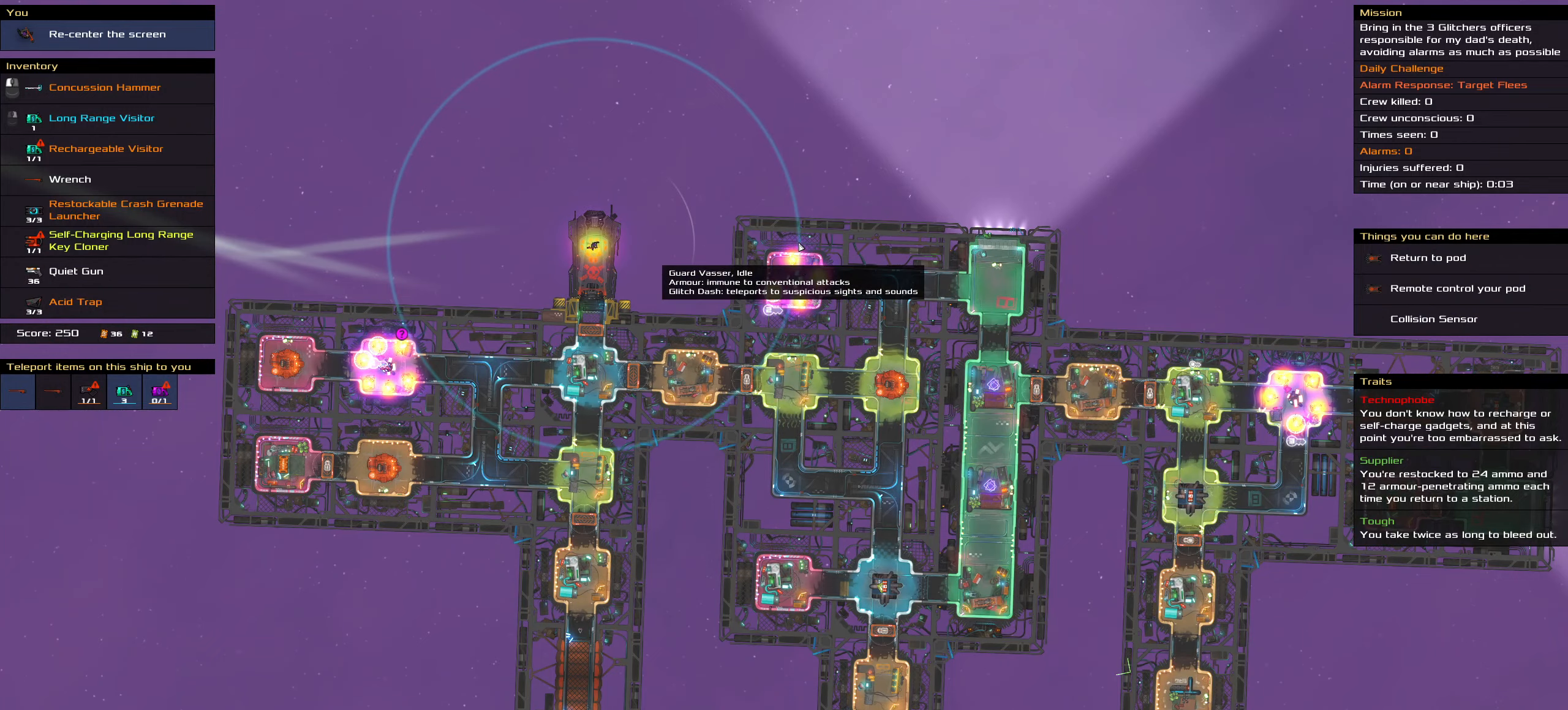
{"keys": [], "mouse": [], "events": []}
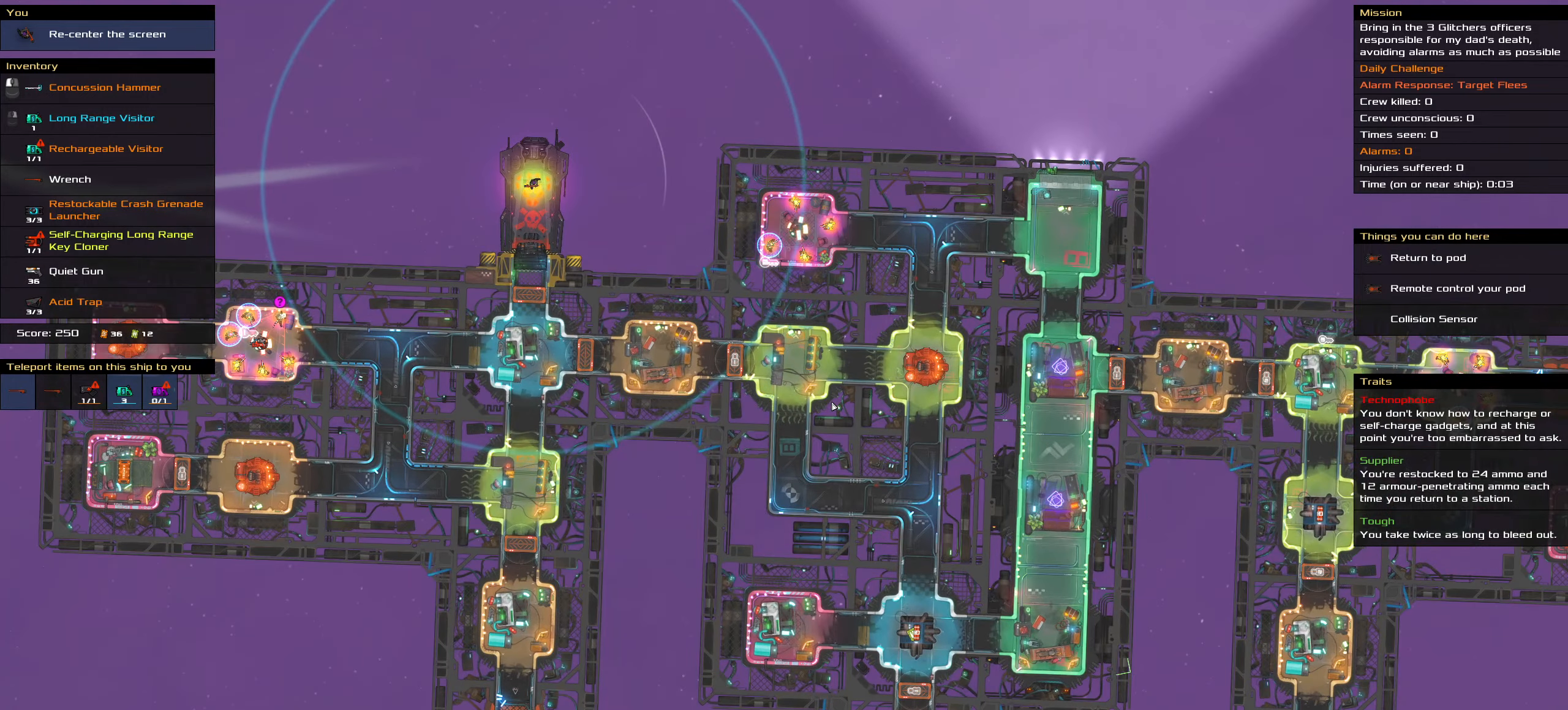
{"keys": ["shift_l"], "mouse": [], "events": [[433, "shift_l", "down"]]}
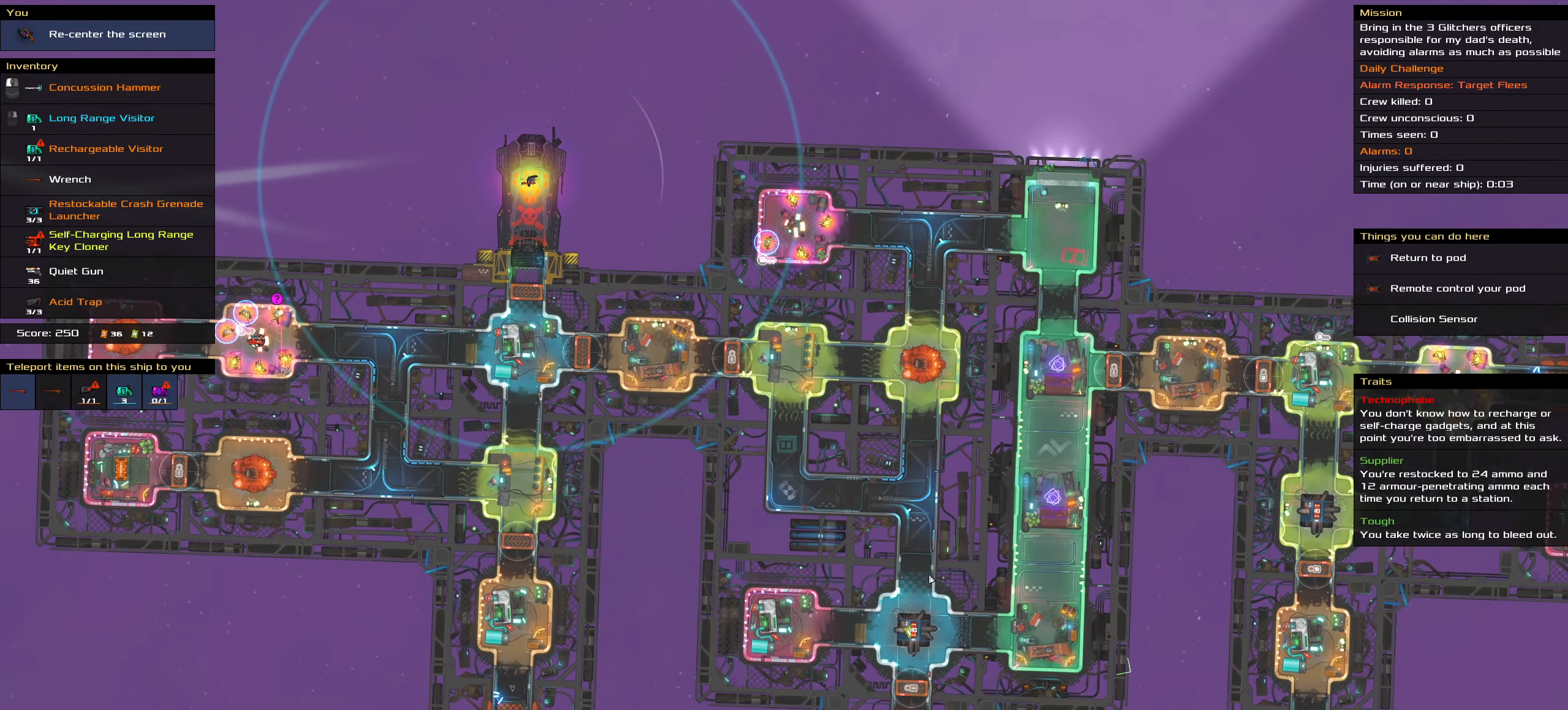
{"keys": ["shift_l"], "mouse": [], "events": []}
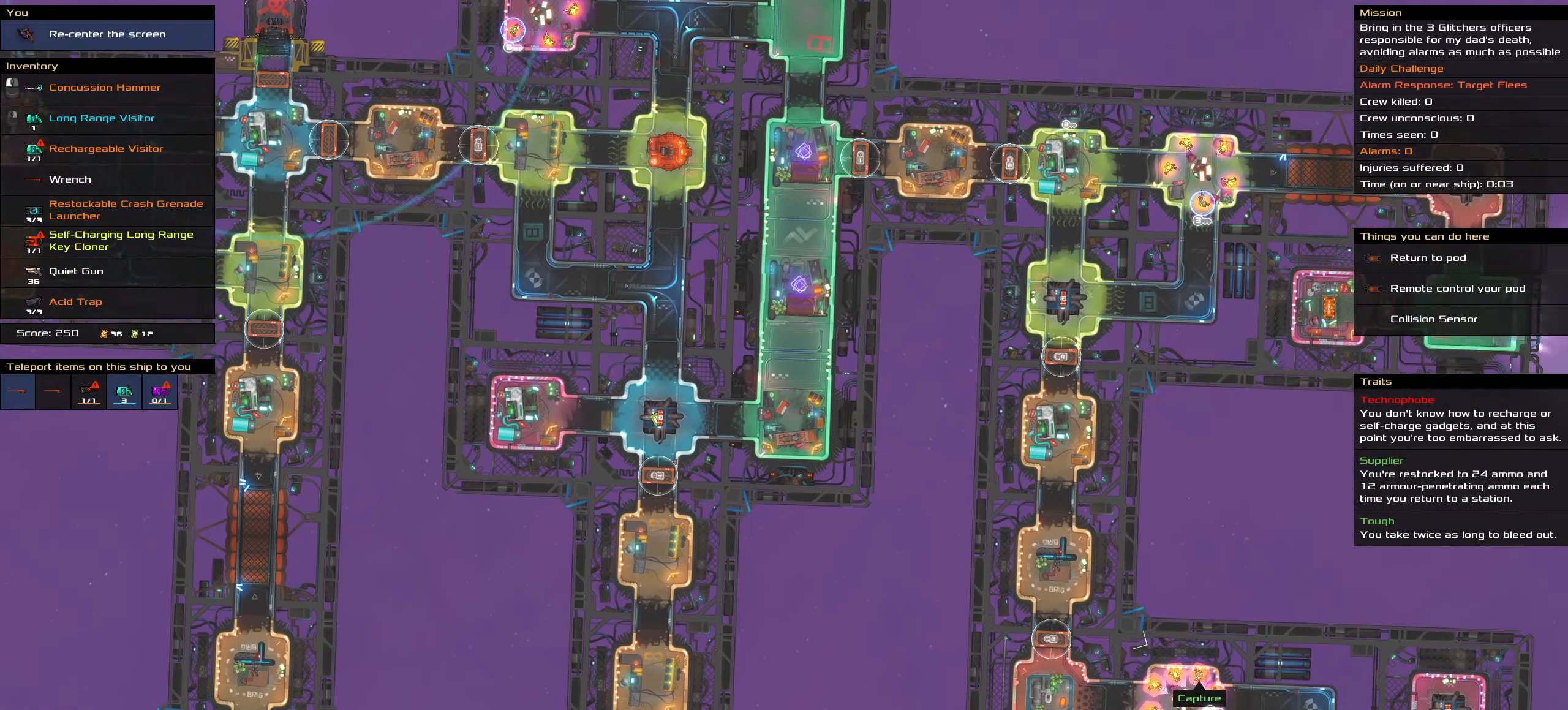
{"keys": [], "mouse": [], "events": [[316, "shift_l", "up"]]}